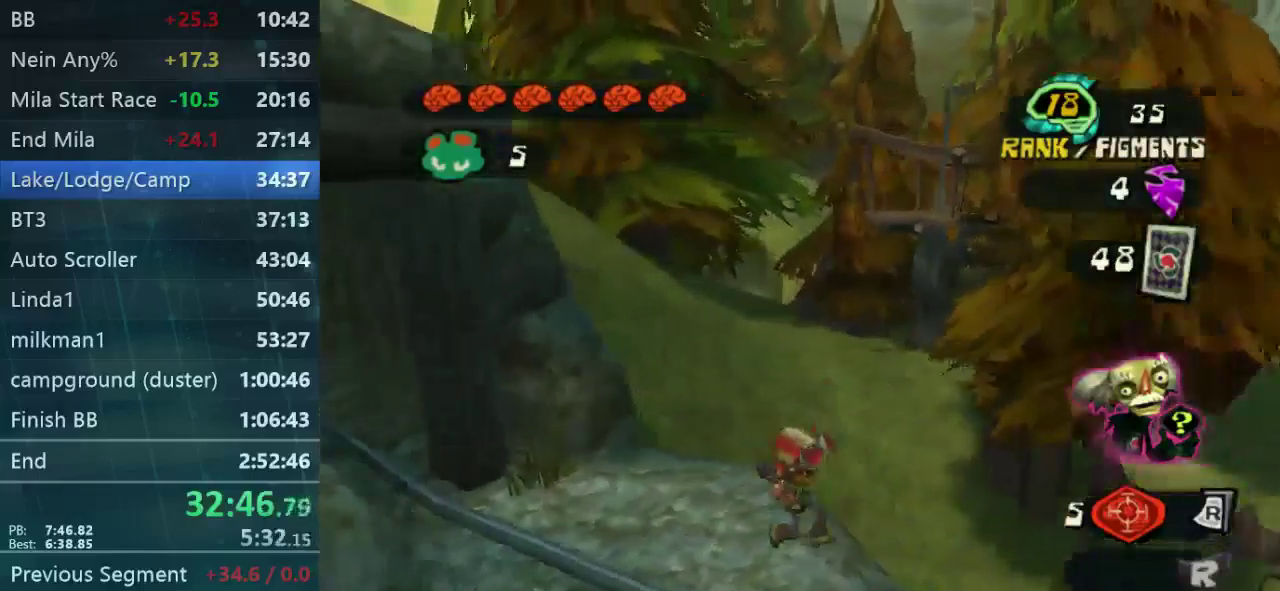
Gameplay with a controller (Xbox layout); each line is a JSON object with the inputs held at the frame after it. "button_events" lists button changes between this image and that frame as [ms after this image, input, new state], when the widget could be followed in between (sticks are given only as held states). Not read: L1 L3 R1 R3.
{"buttons": [], "left_stick": "up-left", "right_stick": "center", "button_events": []}
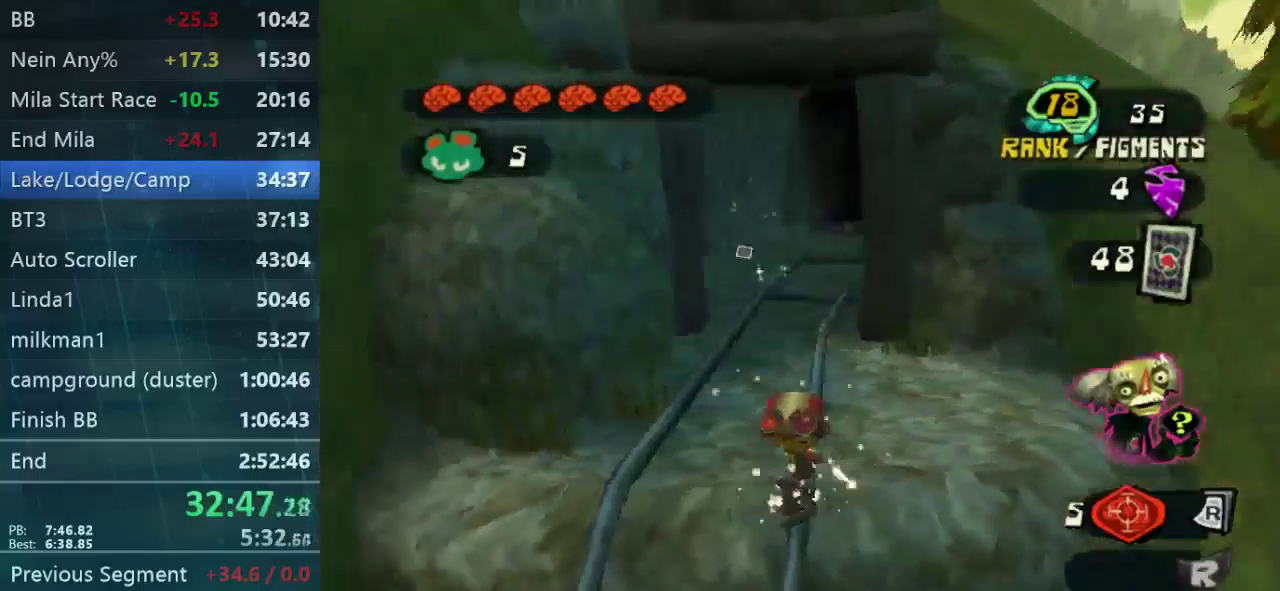
{"buttons": [], "left_stick": "up-right", "right_stick": "center", "button_events": []}
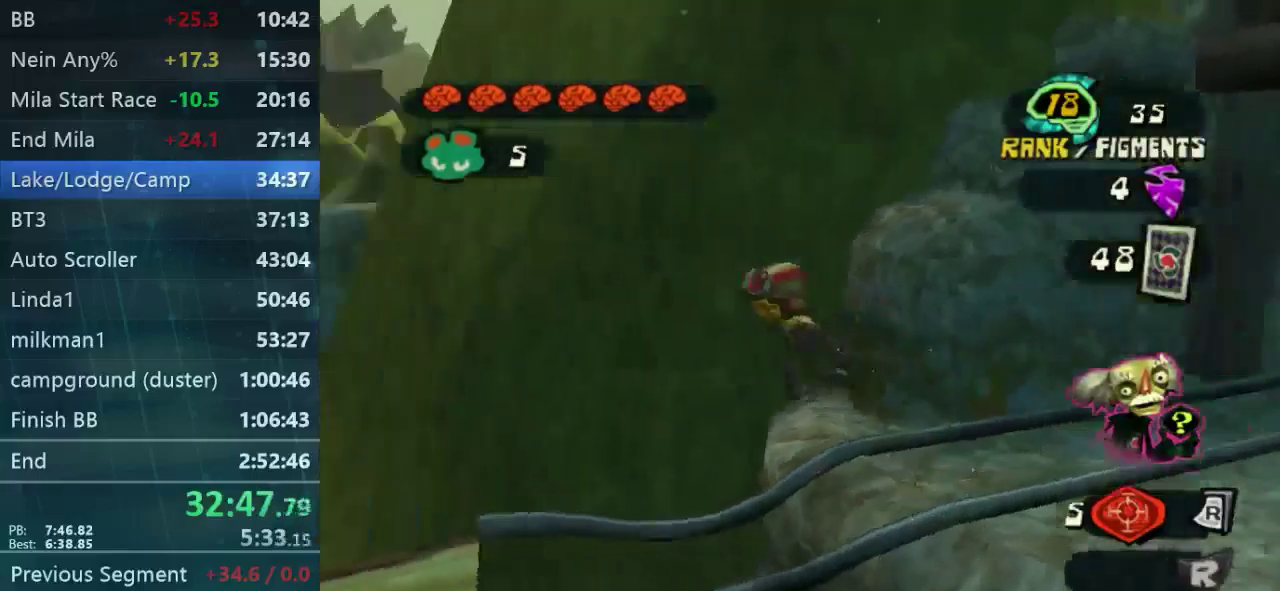
{"buttons": [], "left_stick": "up", "right_stick": "center", "button_events": []}
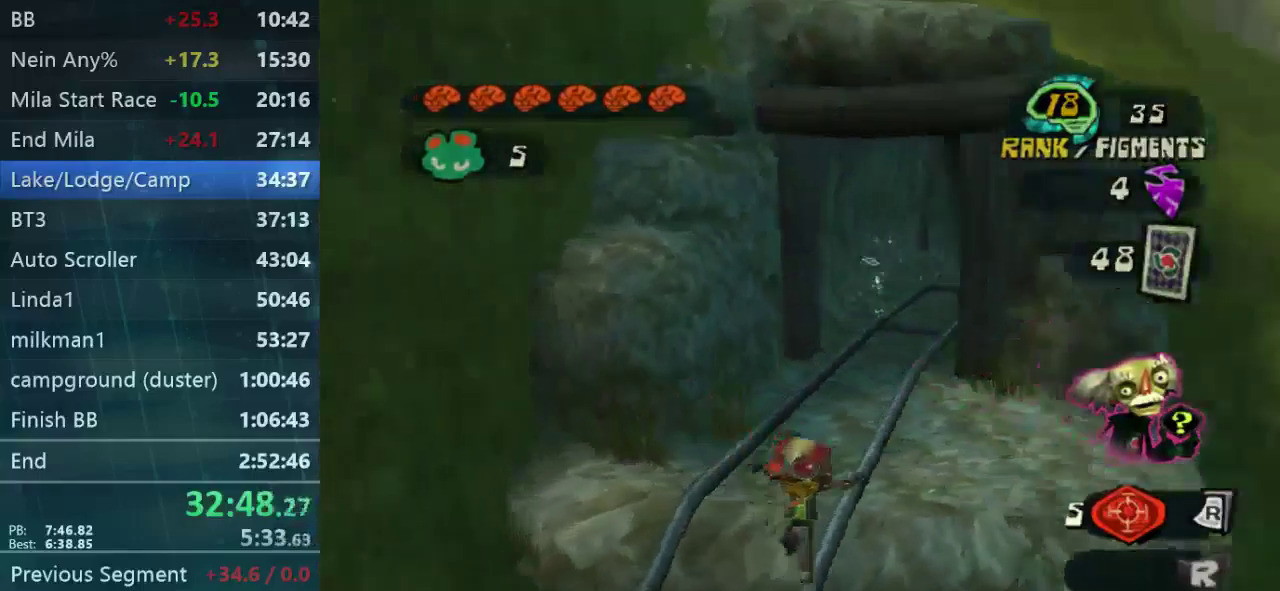
{"buttons": [], "left_stick": "right", "right_stick": "center", "button_events": []}
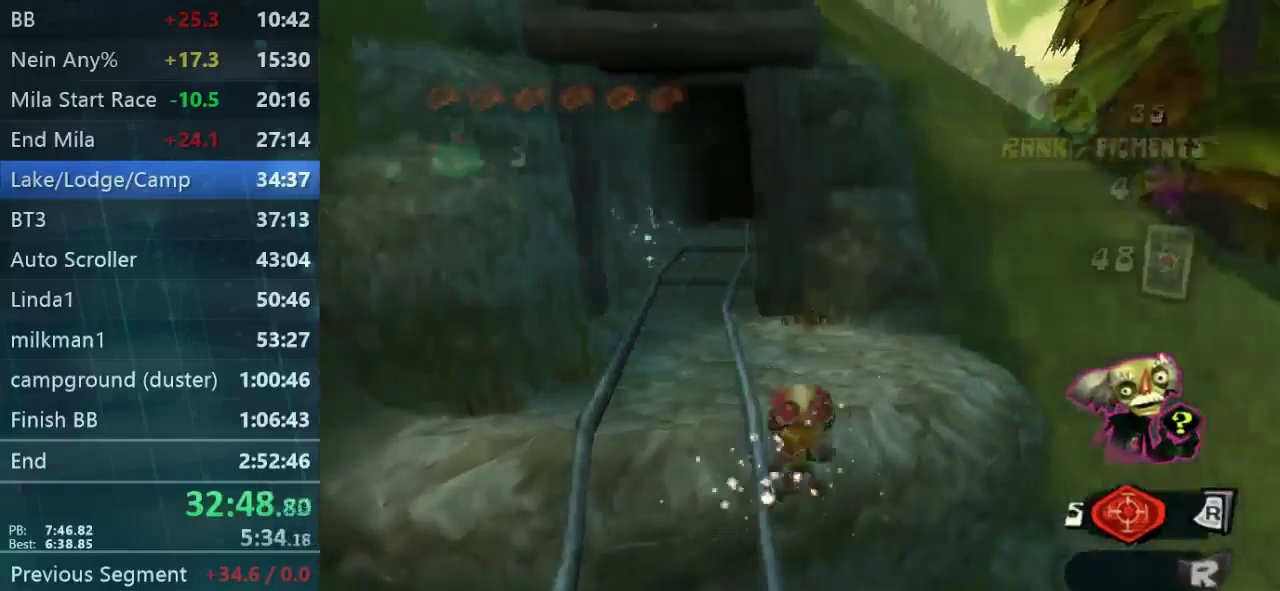
{"buttons": [], "left_stick": "up-left", "right_stick": "center", "button_events": []}
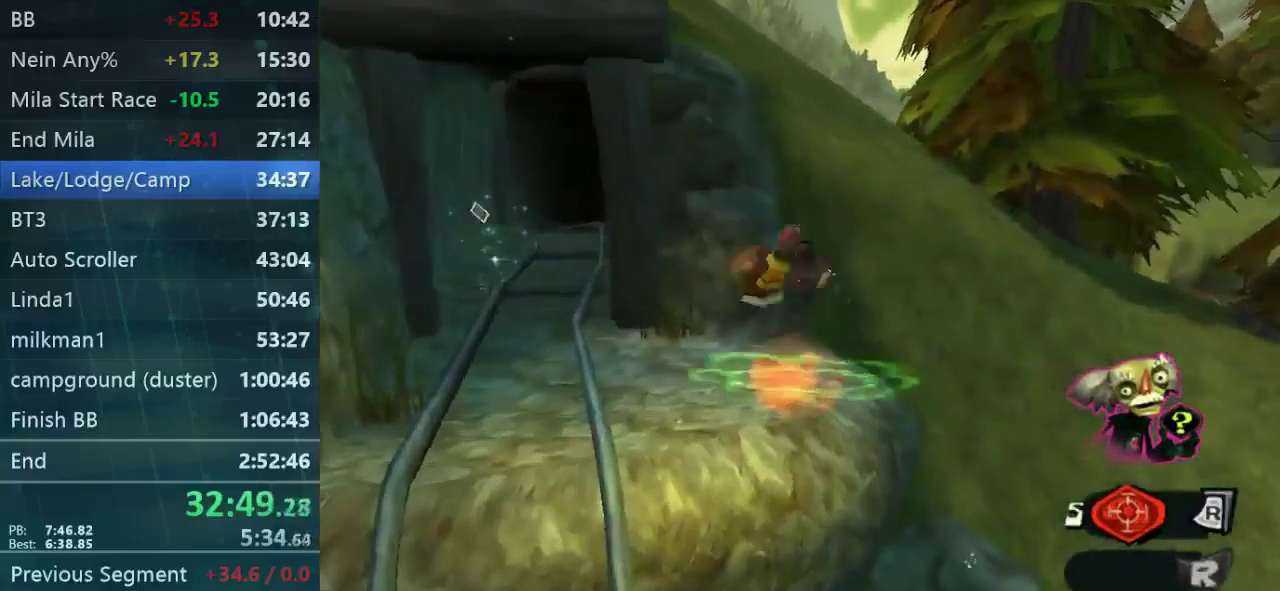
{"buttons": [], "left_stick": "up", "right_stick": "down-left", "button_events": []}
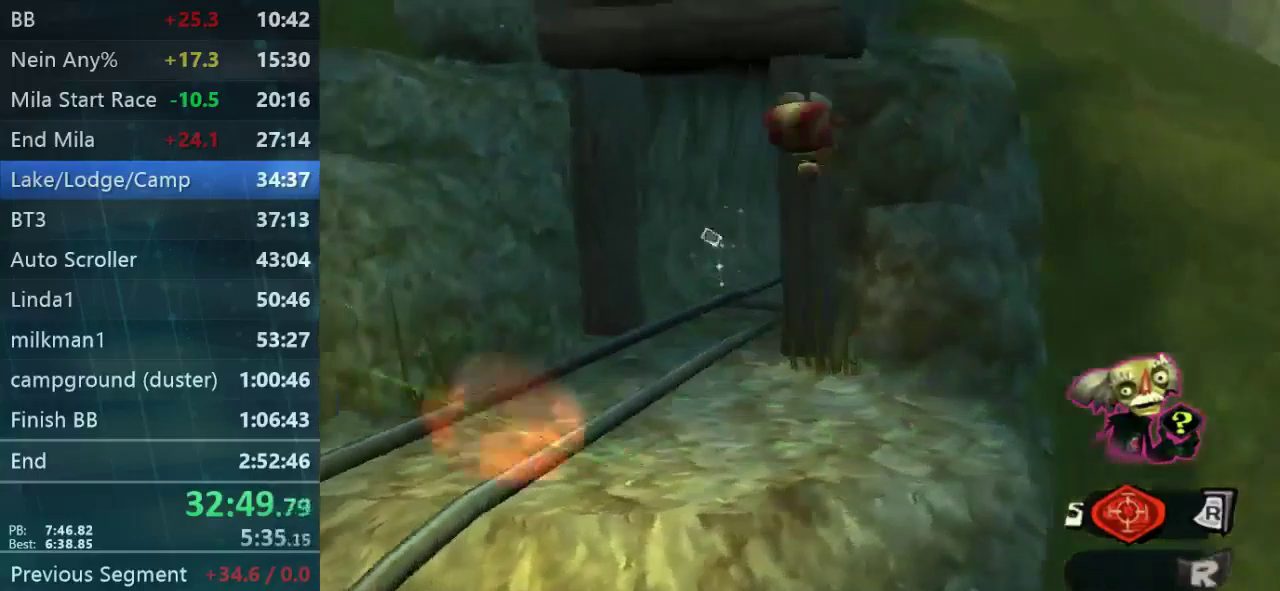
{"buttons": [], "left_stick": "up", "right_stick": "down-left", "button_events": []}
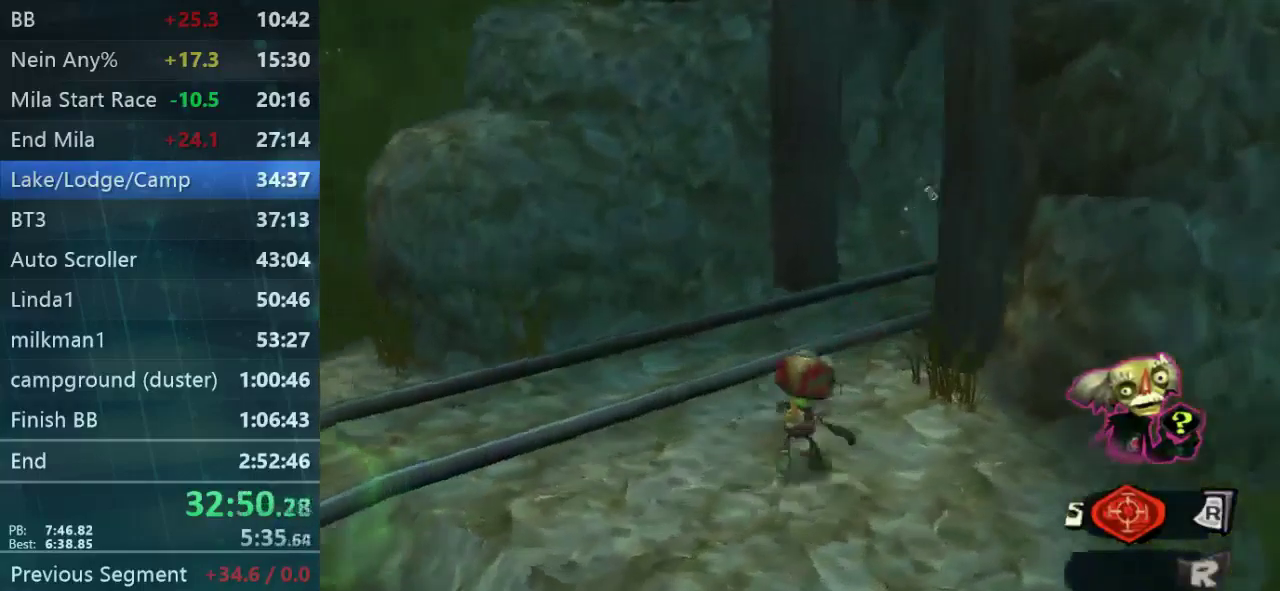
{"buttons": [], "left_stick": "up-right", "right_stick": "center", "button_events": [[167, "L2", "down"], [367, "L2", "up"]]}
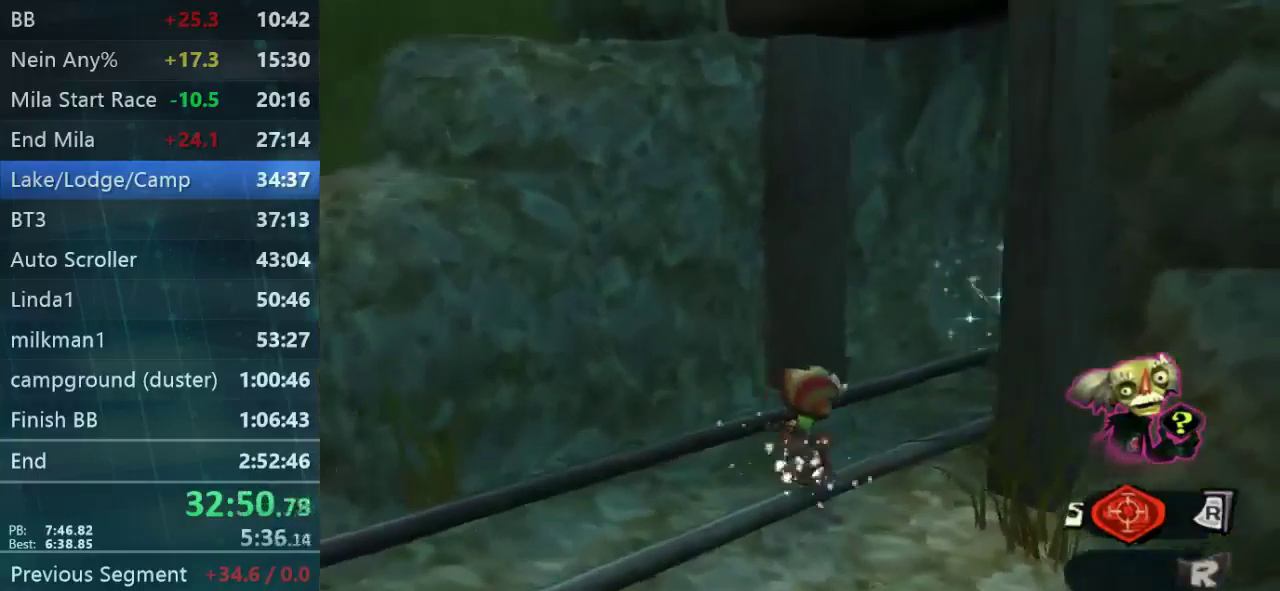
{"buttons": [], "left_stick": "left", "right_stick": "center", "button_events": []}
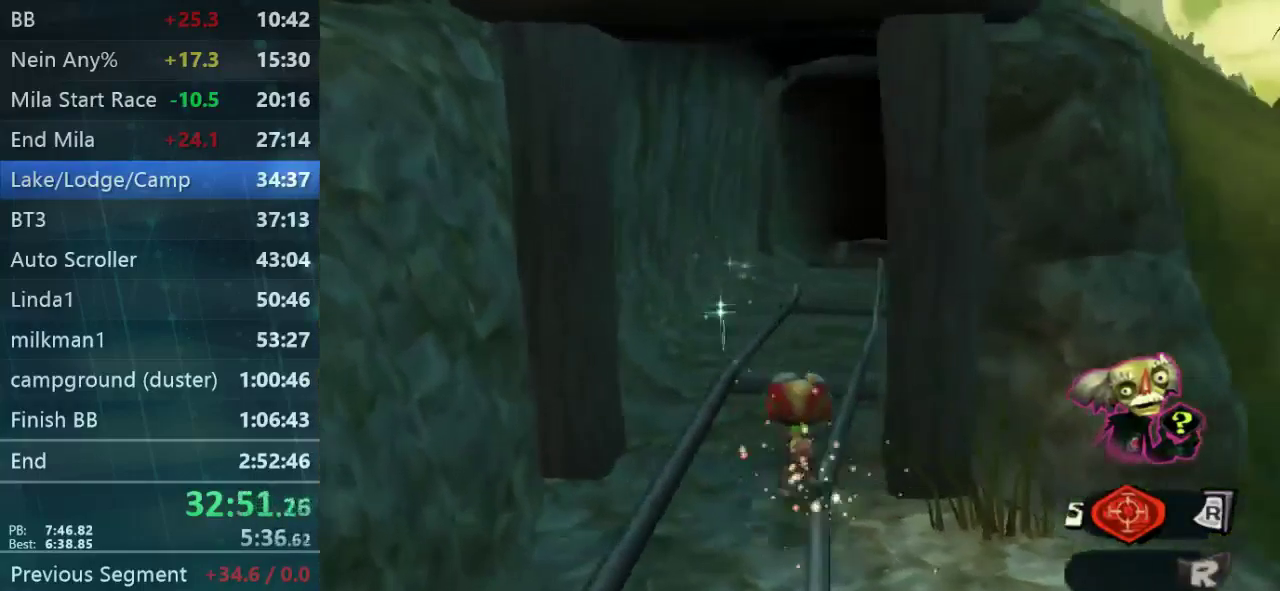
{"buttons": [], "left_stick": "up-right", "right_stick": "center", "button_events": []}
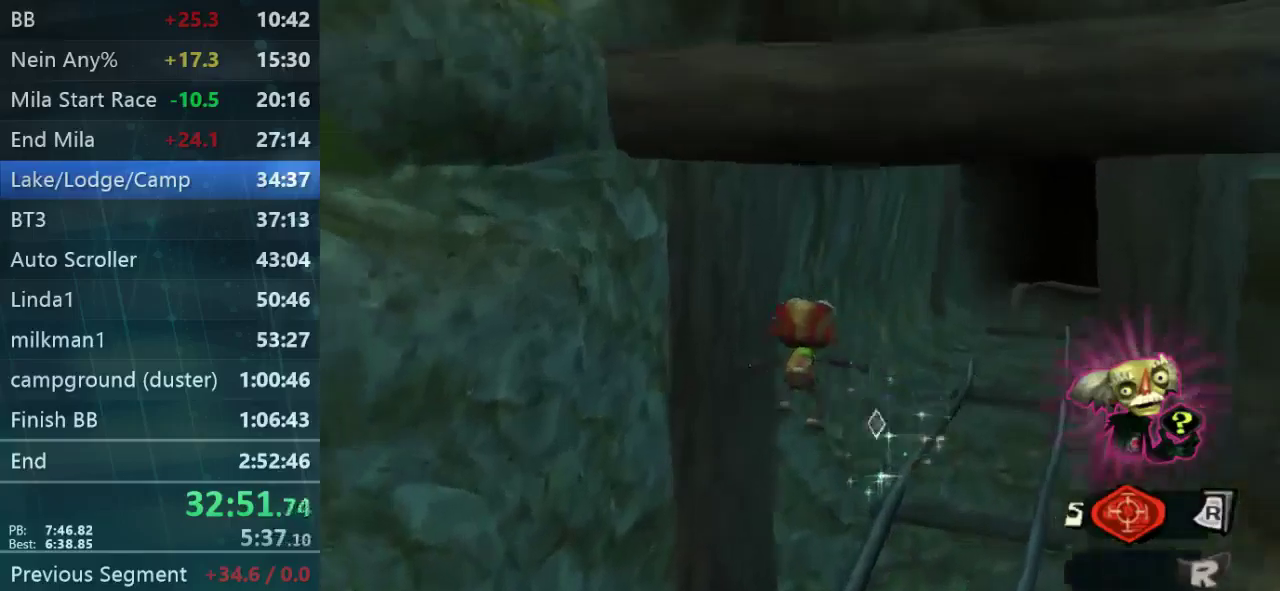
{"buttons": [], "left_stick": "up-right", "right_stick": "center", "button_events": []}
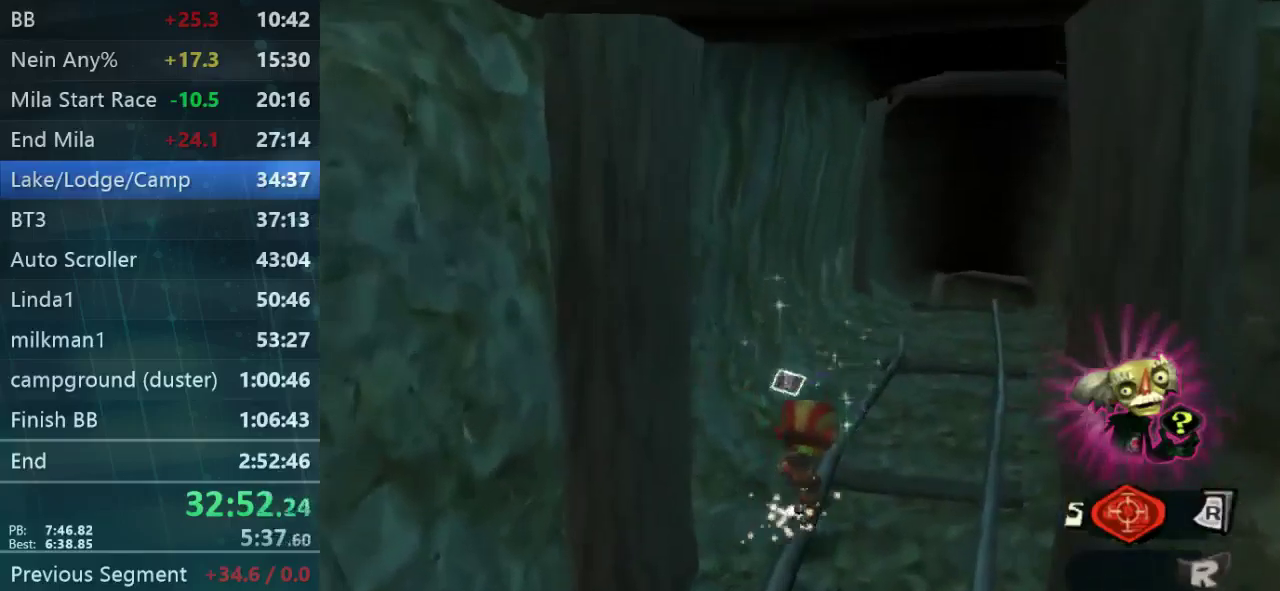
{"buttons": [], "left_stick": "up", "right_stick": "center", "button_events": []}
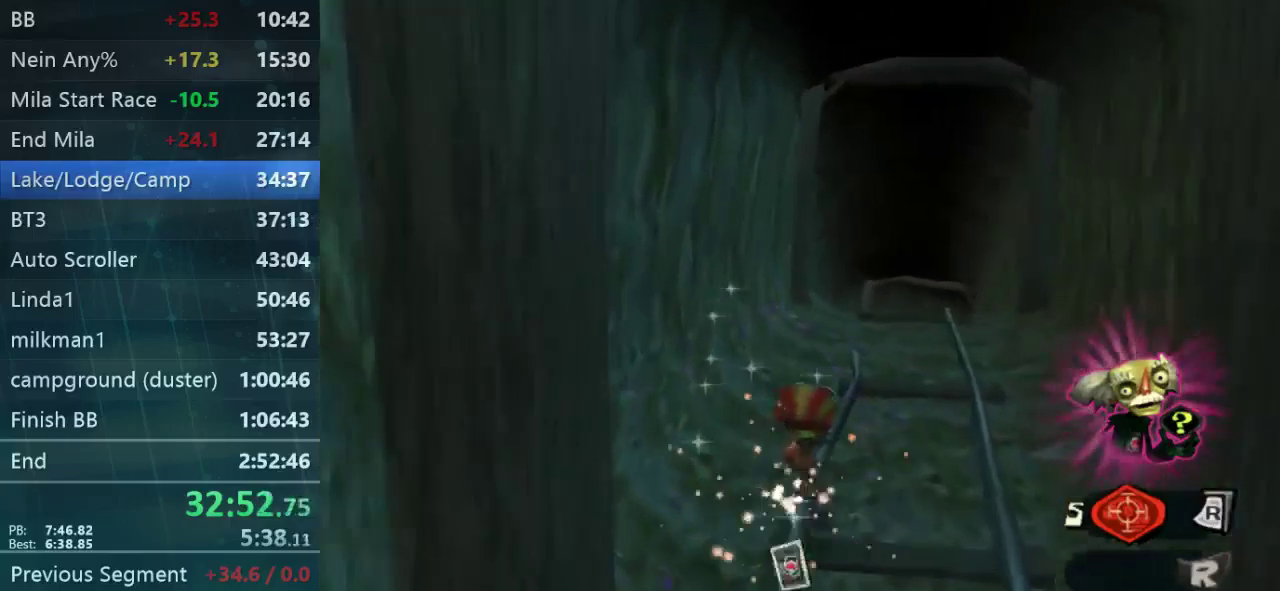
{"buttons": [], "left_stick": "up", "right_stick": "center", "button_events": []}
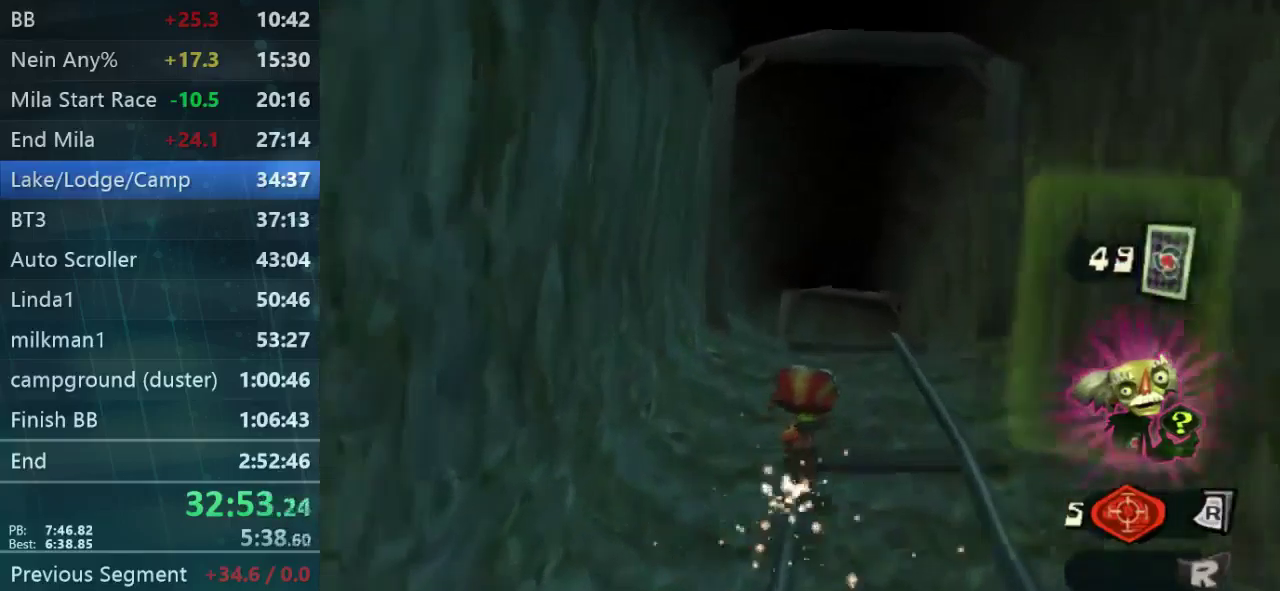
{"buttons": [], "left_stick": "up-right", "right_stick": "center", "button_events": []}
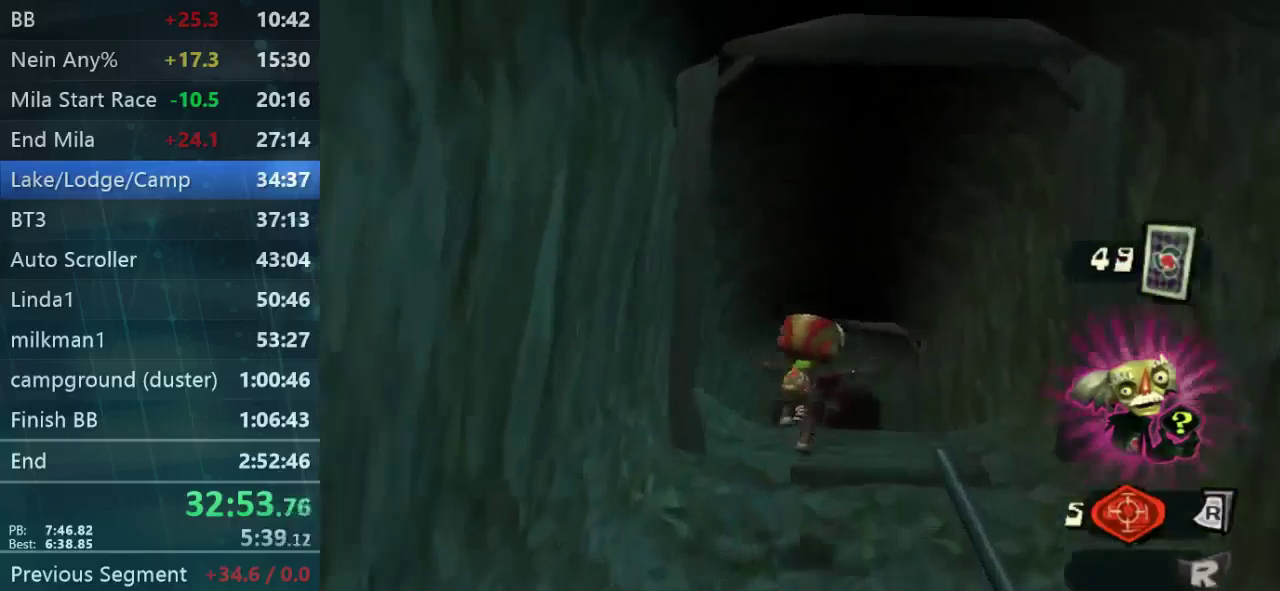
{"buttons": [], "left_stick": "up", "right_stick": "center", "button_events": []}
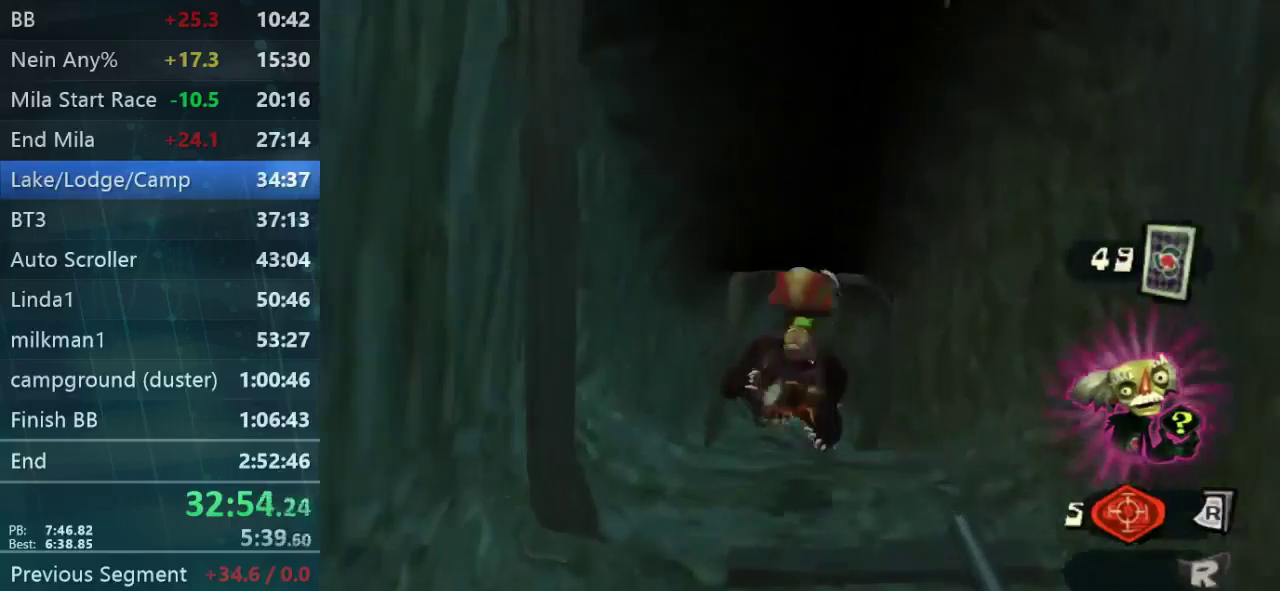
{"buttons": [], "left_stick": "up", "right_stick": "center", "button_events": []}
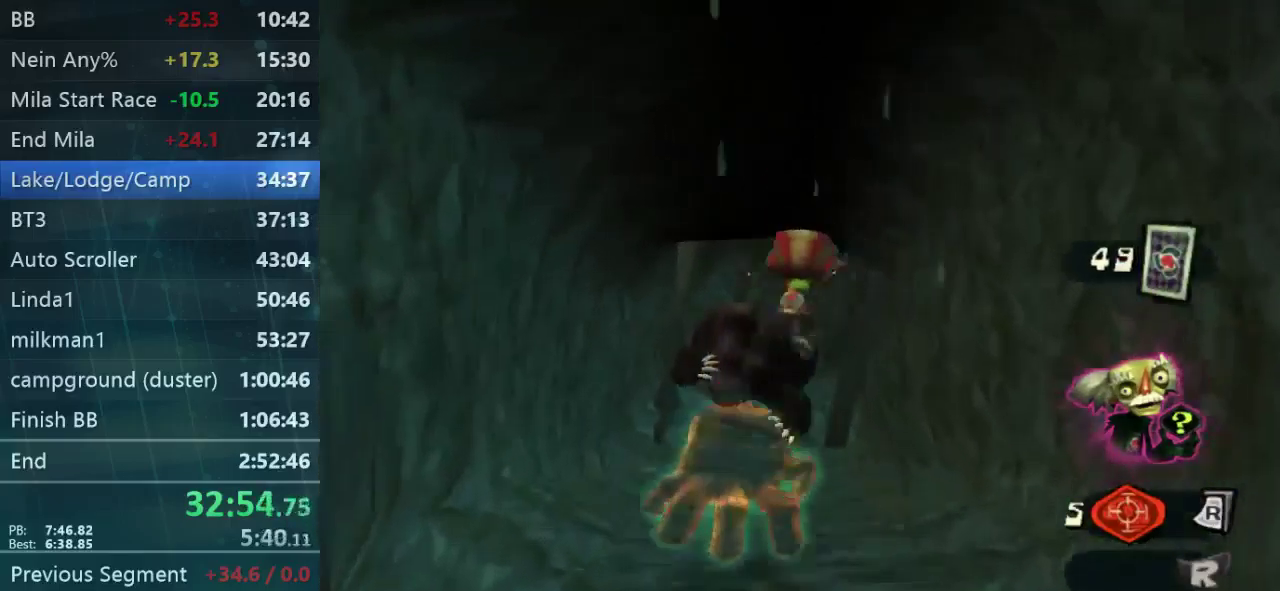
{"buttons": [], "left_stick": "up", "right_stick": "center", "button_events": []}
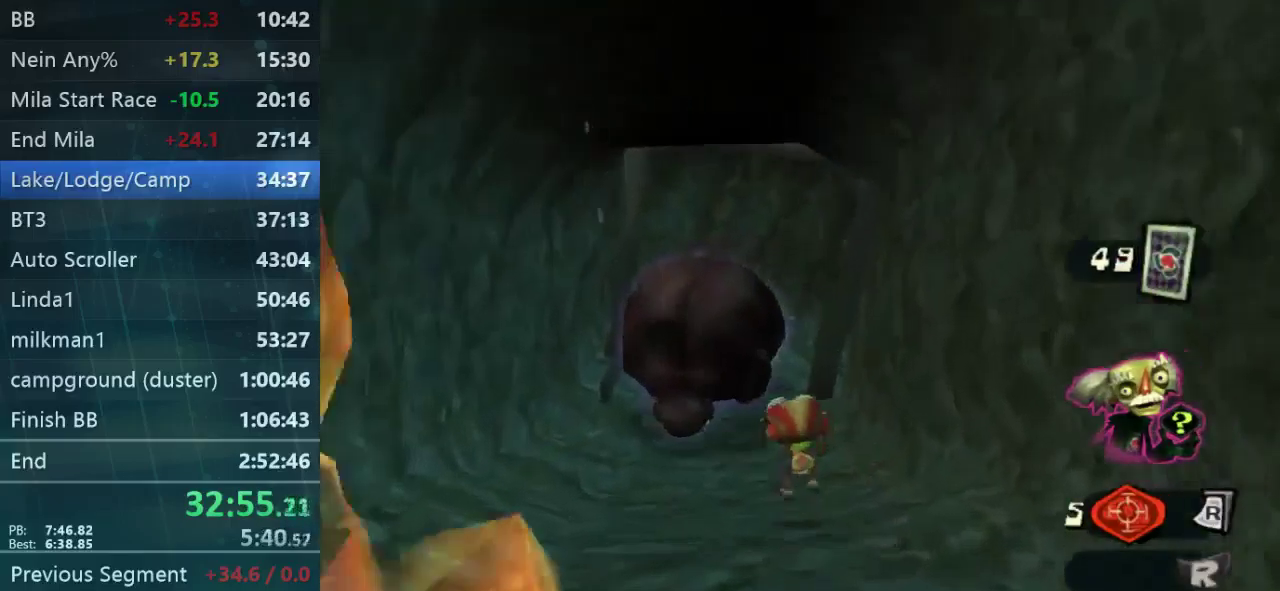
{"buttons": [], "left_stick": "up", "right_stick": "center", "button_events": []}
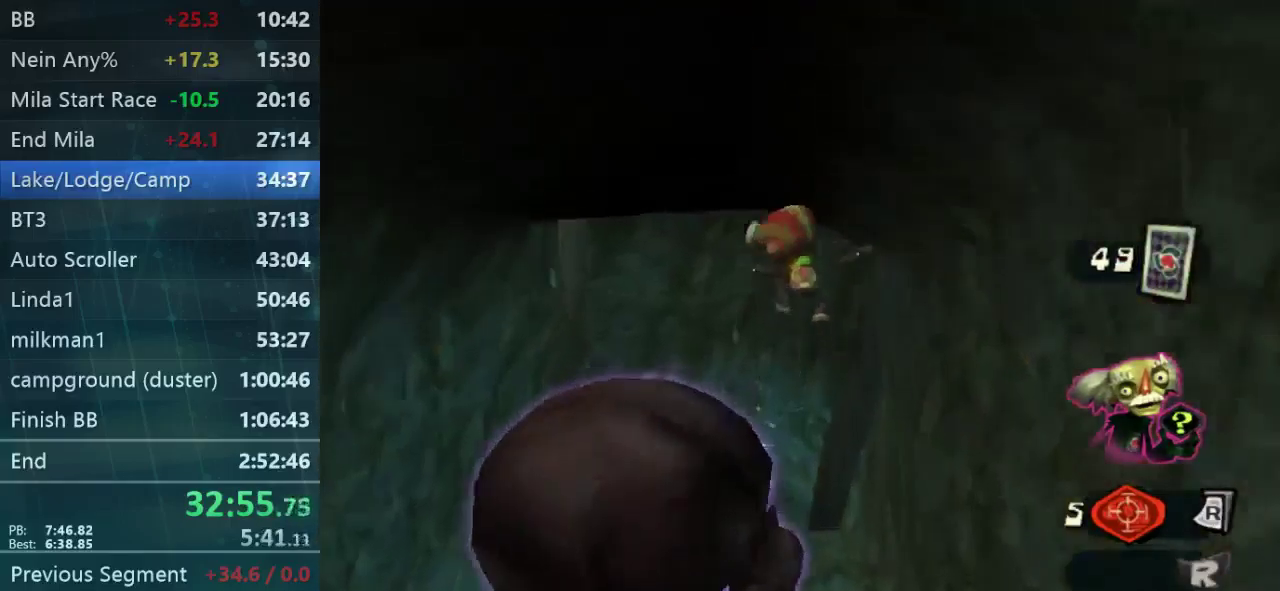
{"buttons": [], "left_stick": "up", "right_stick": "down-right", "button_events": []}
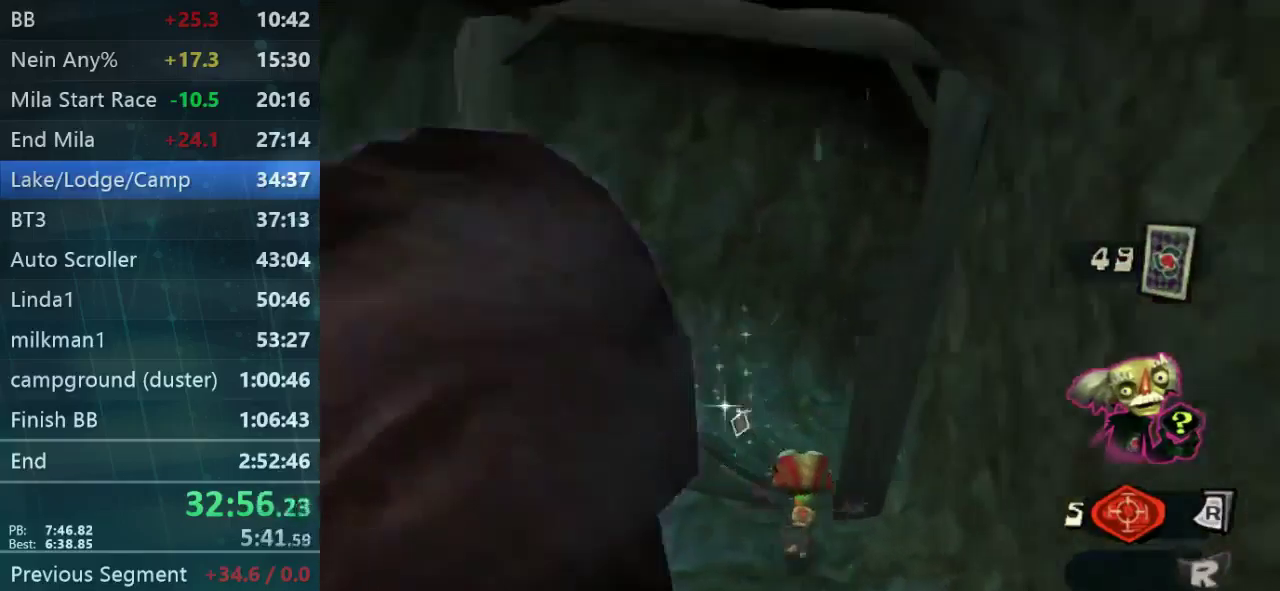
{"buttons": [], "left_stick": "up", "right_stick": "down-right", "button_events": []}
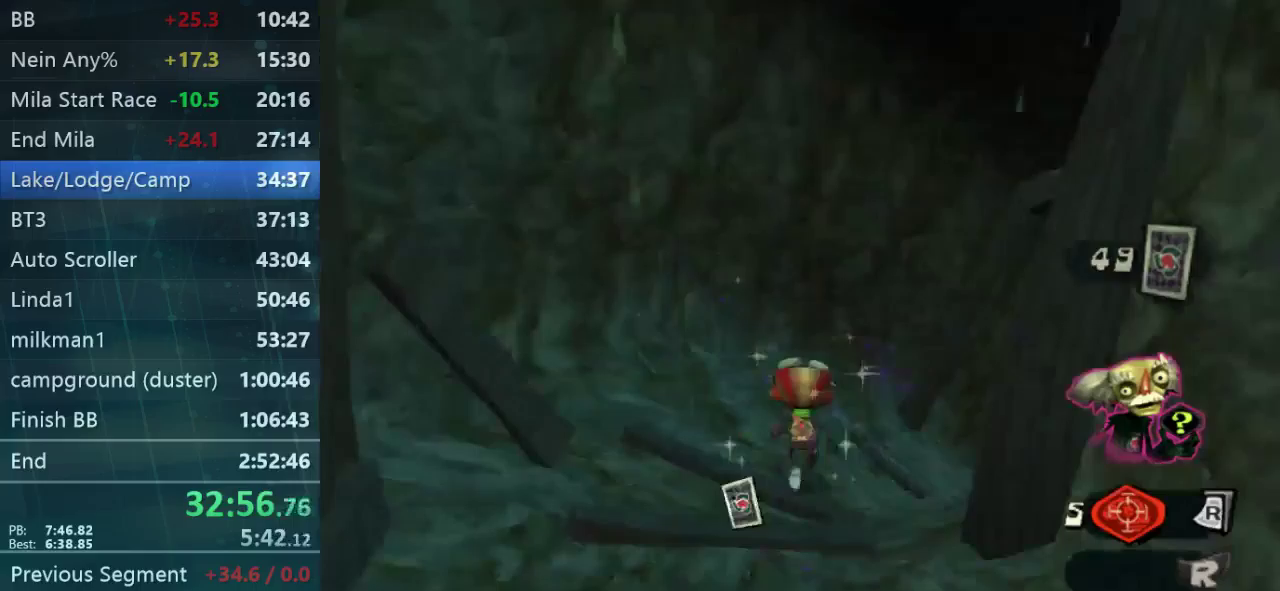
{"buttons": [], "left_stick": "up", "right_stick": "center", "button_events": []}
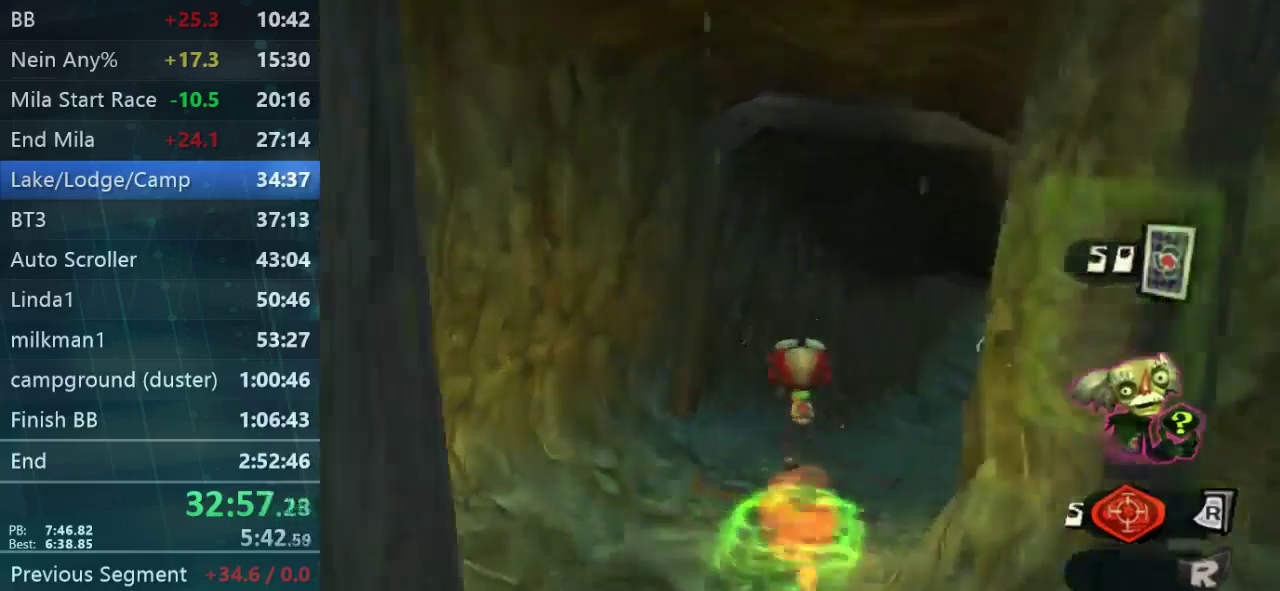
{"buttons": [], "left_stick": "up", "right_stick": "center", "button_events": []}
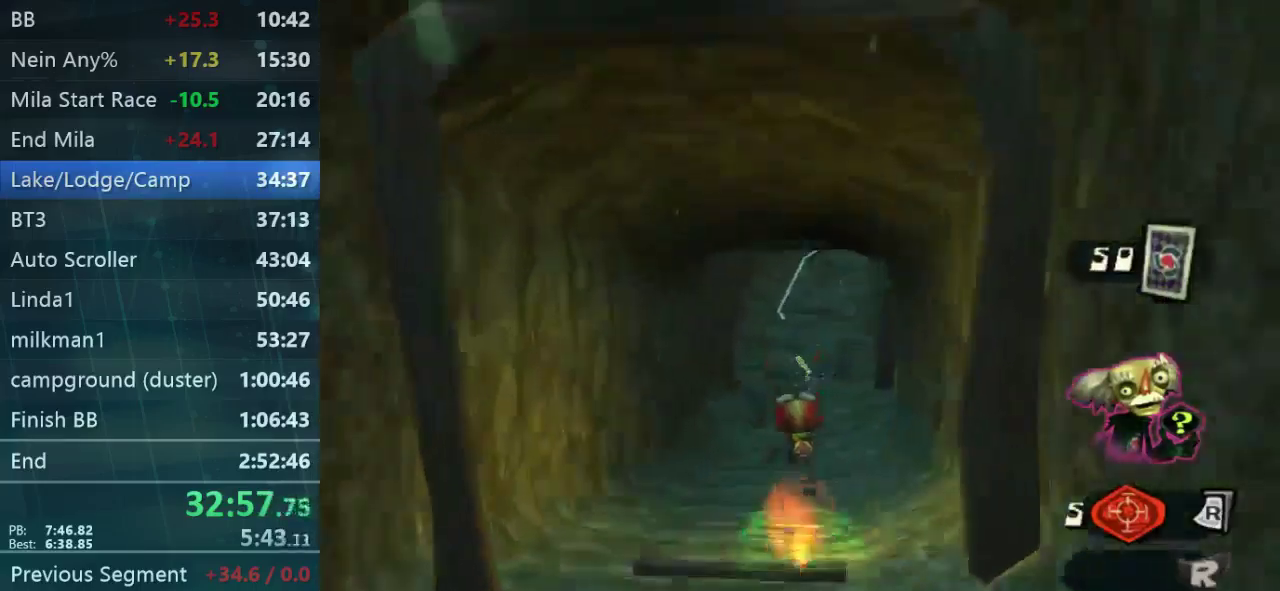
{"buttons": [], "left_stick": "up-left", "right_stick": "center", "button_events": []}
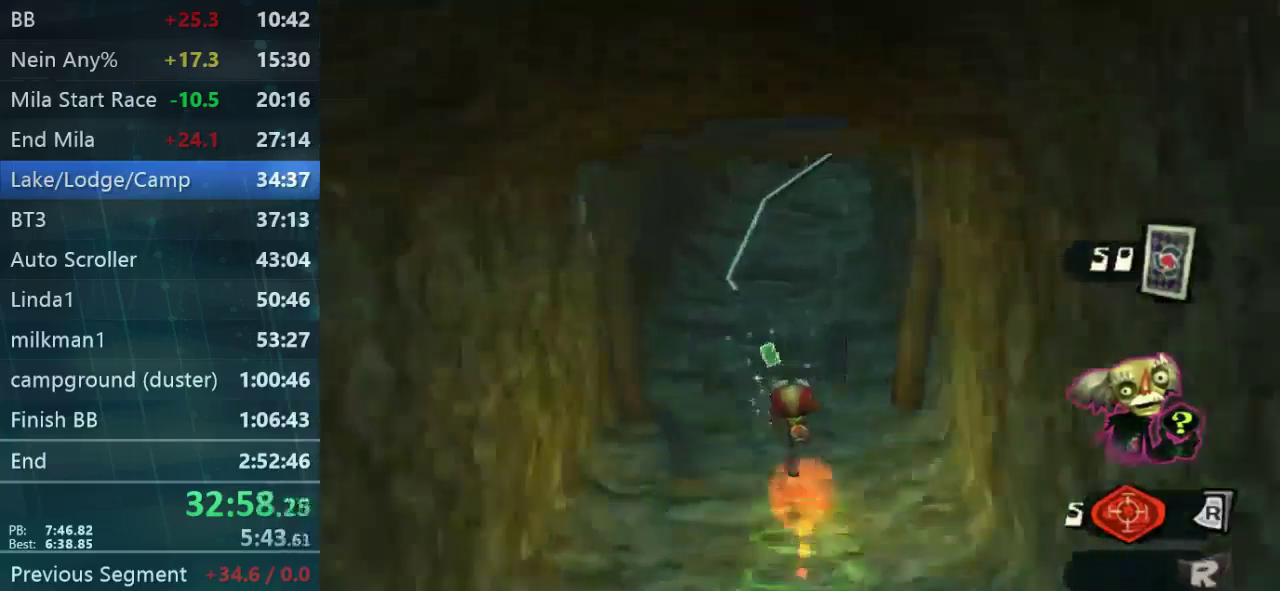
{"buttons": [], "left_stick": "right", "right_stick": "right", "button_events": []}
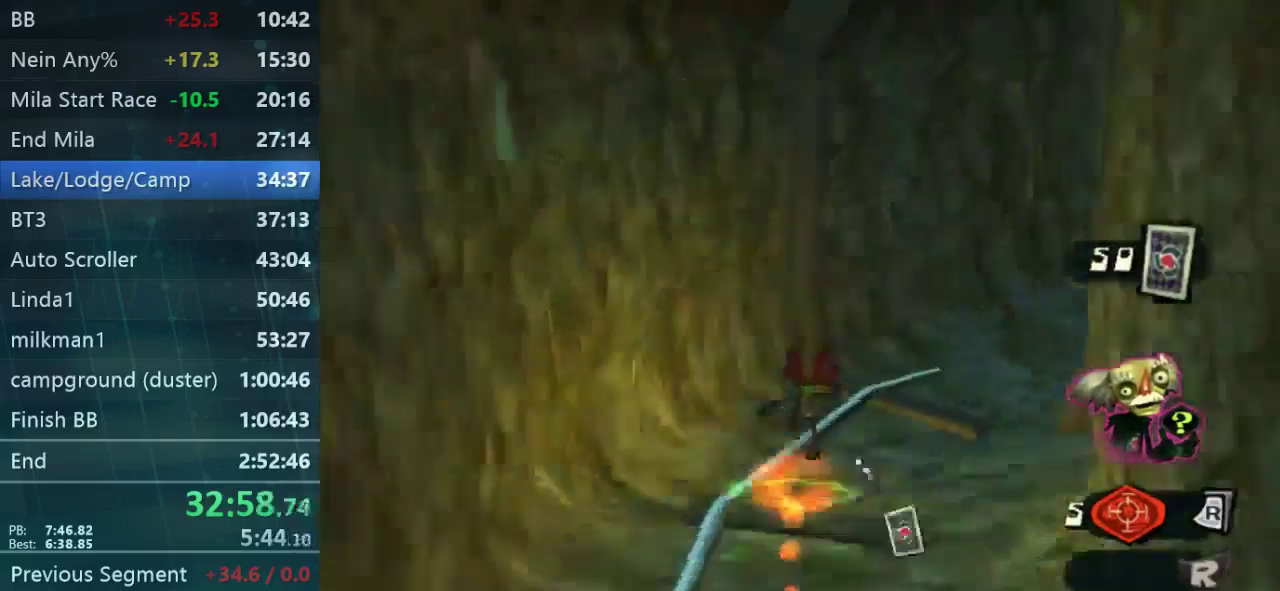
{"buttons": [], "left_stick": "up", "right_stick": "up-right", "button_events": []}
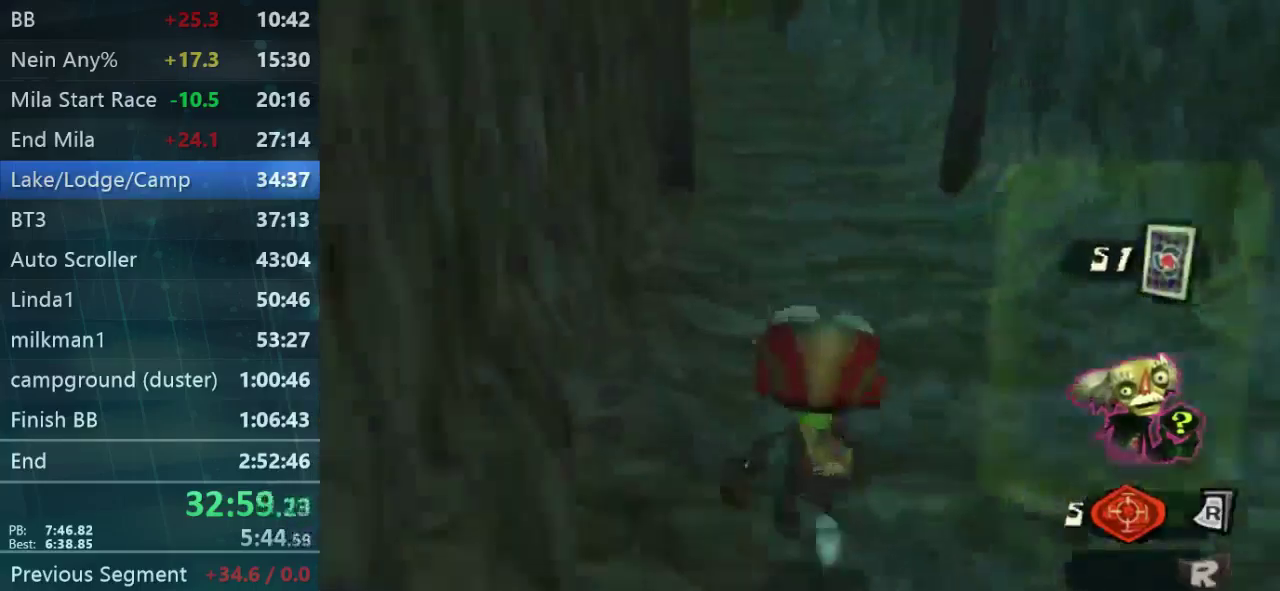
{"buttons": ["L2"], "left_stick": "up", "right_stick": "center", "button_events": [[300, "L2", "down"]]}
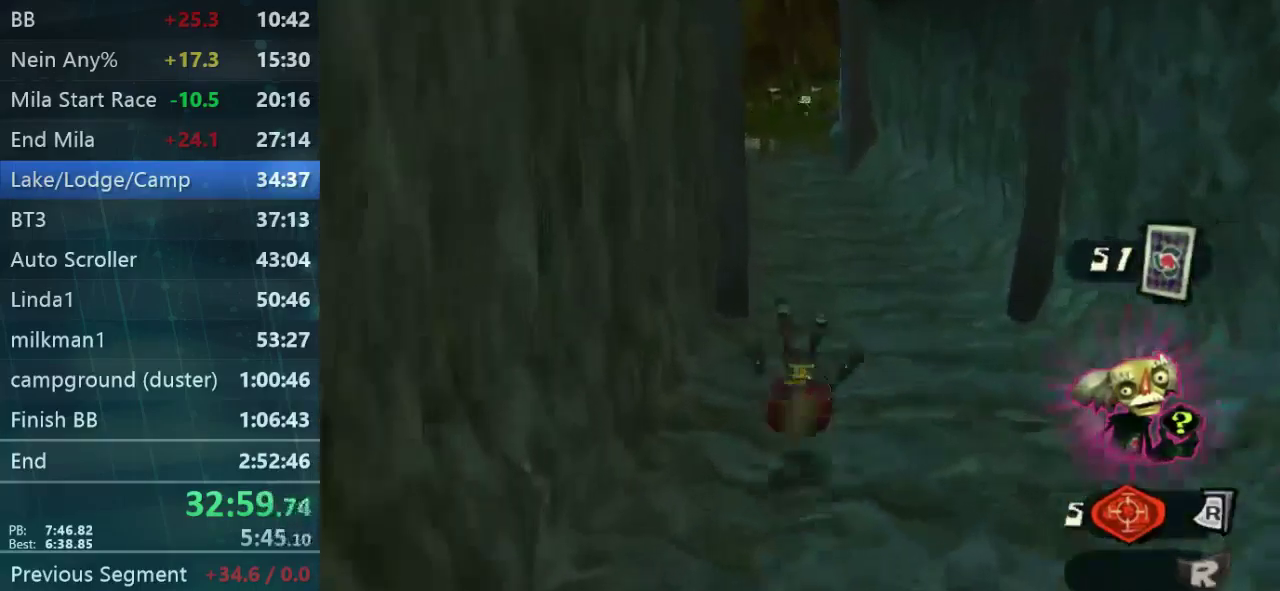
{"buttons": ["L2"], "left_stick": "up", "right_stick": "center", "button_events": []}
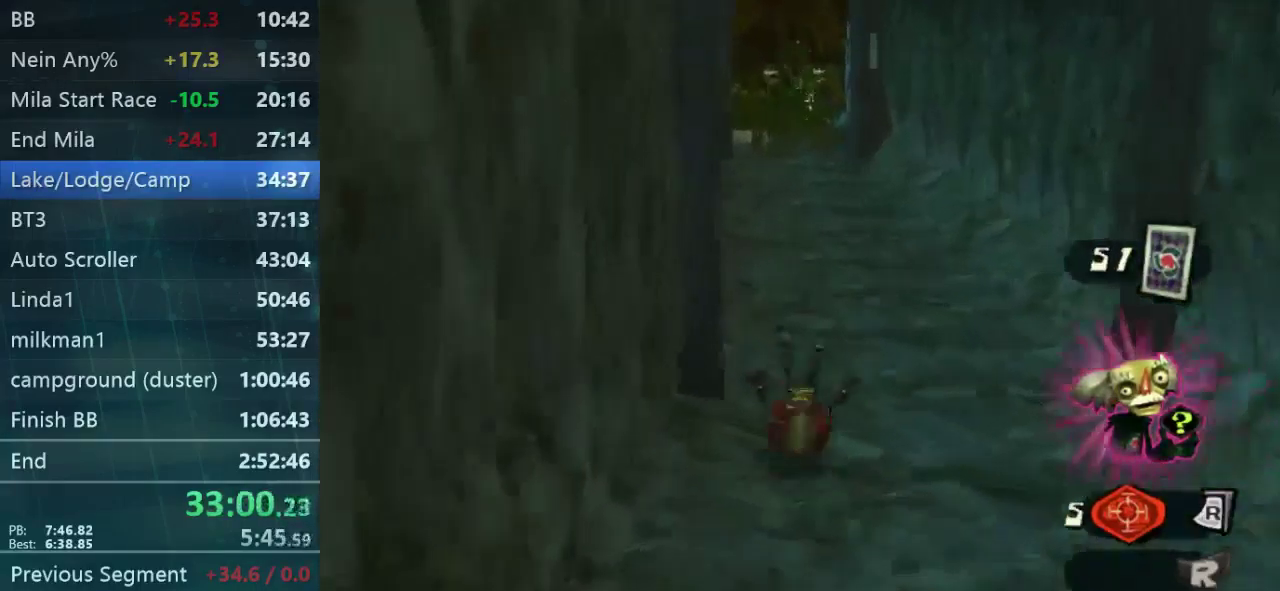
{"buttons": ["L2"], "left_stick": "up", "right_stick": "center", "button_events": []}
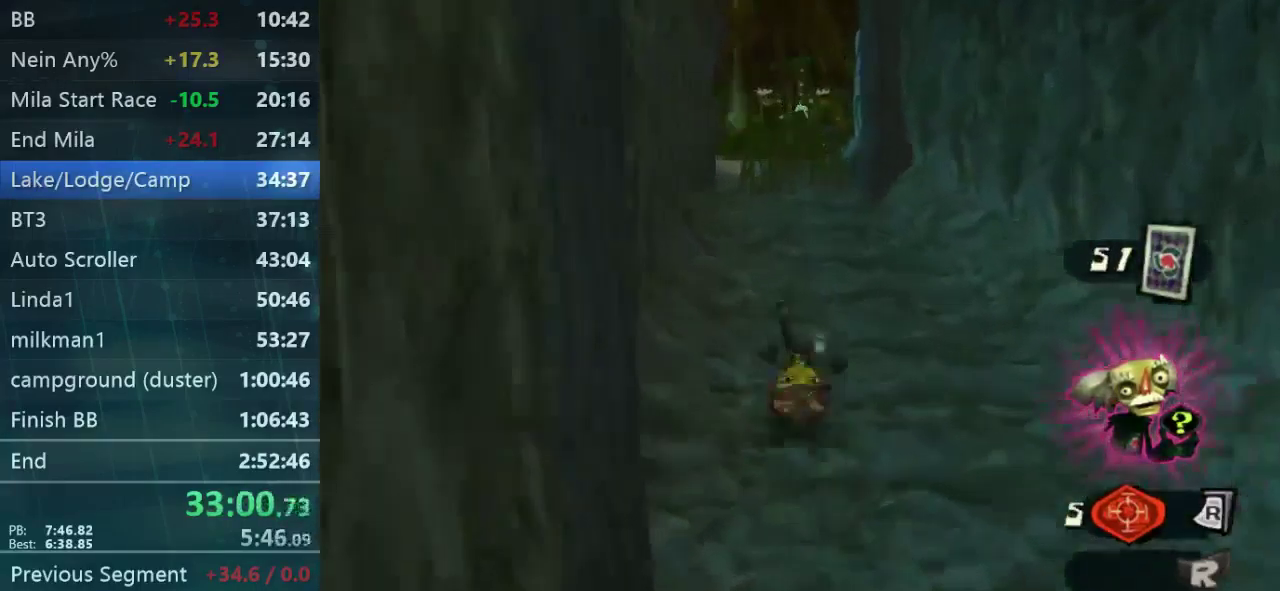
{"buttons": ["L2"], "left_stick": "up", "right_stick": "center", "button_events": []}
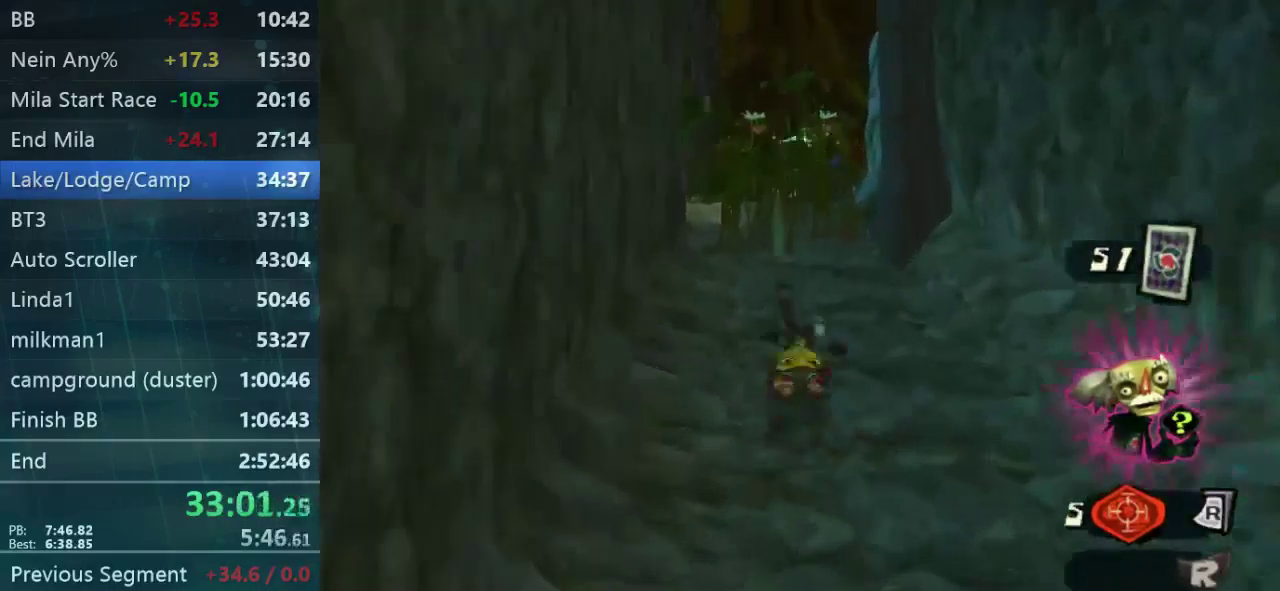
{"buttons": ["L2"], "left_stick": "up", "right_stick": "center", "button_events": []}
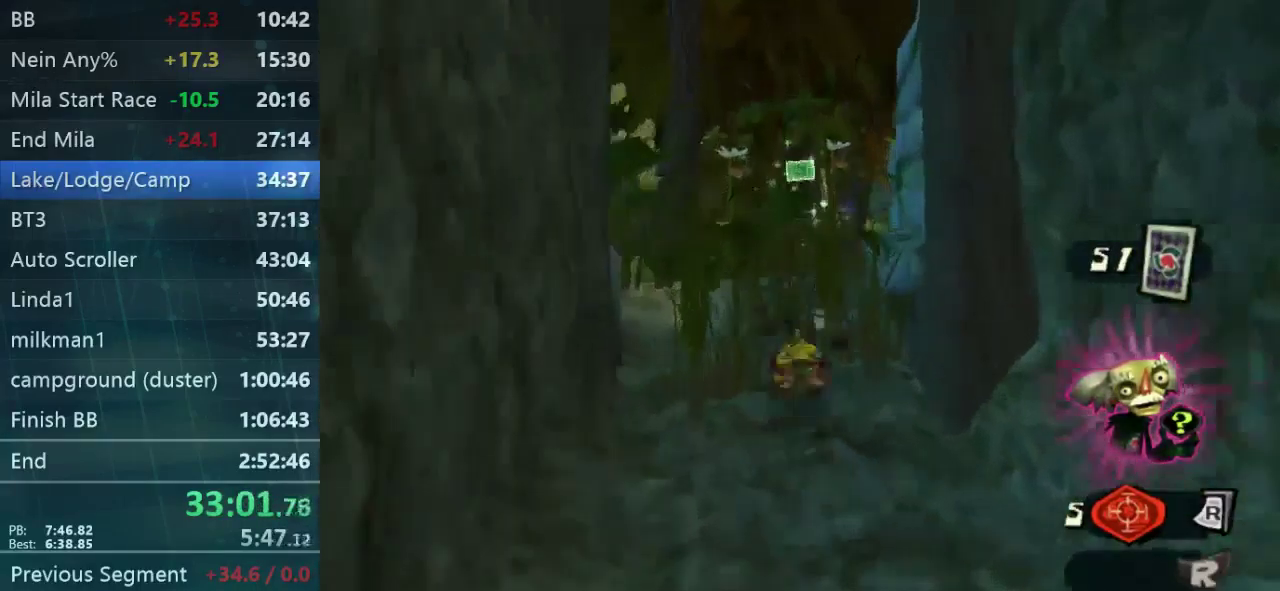
{"buttons": [], "left_stick": "up", "right_stick": "right", "button_events": [[333, "L2", "up"]]}